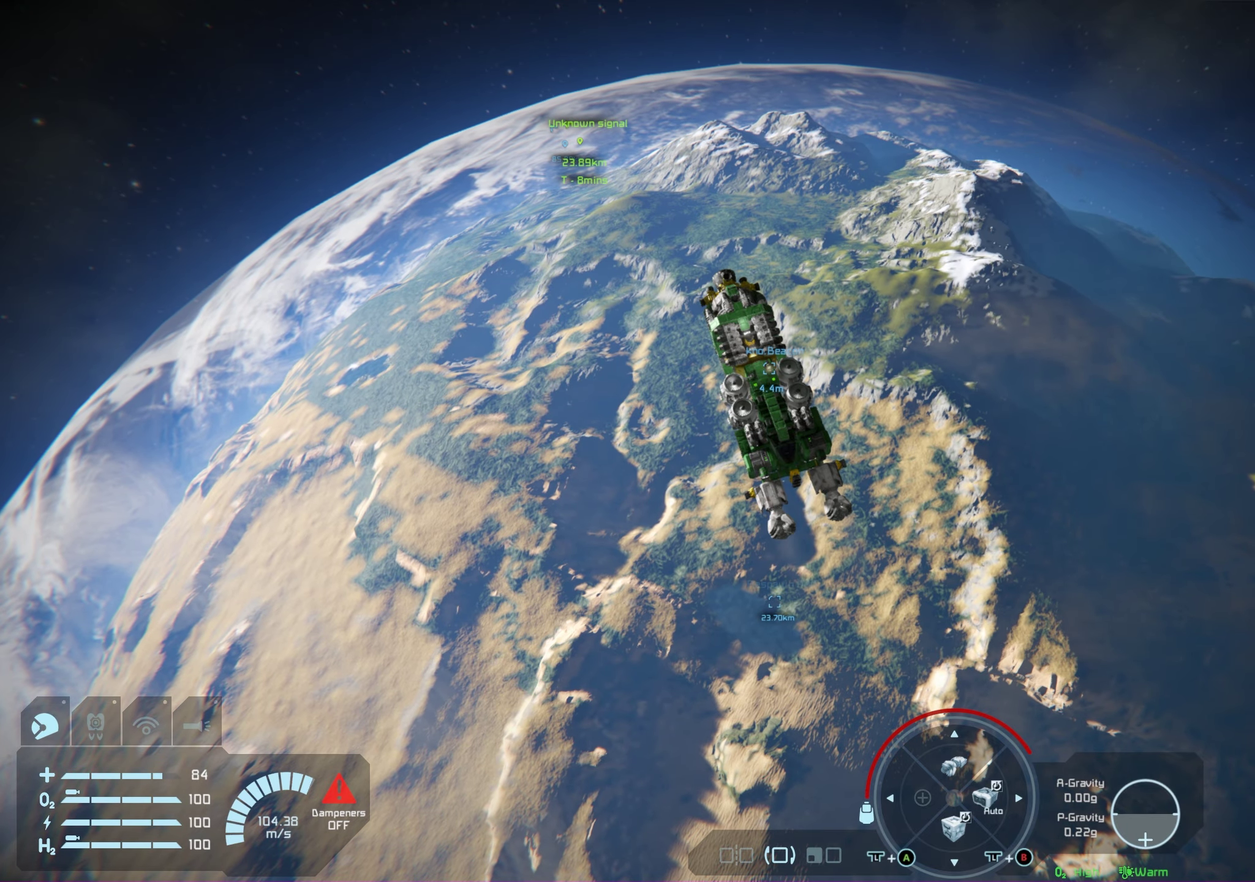
Gameplay with a controller (Xbox layout); each line is a JSON object with the inputs held at the frame after it (dt_ms = milliseconds from this image to that frame). "events" lists button and stick changes between this image and that frame as [ms after this image, input, new state], when the widget could be followed in between. Not read: HOME.
{"dt_ms": 500, "buttons": ["L1", "R1"], "left_stick": "center", "right_stick": "center", "events": [[183, "L1", "down"], [183, "R1", "down"]]}
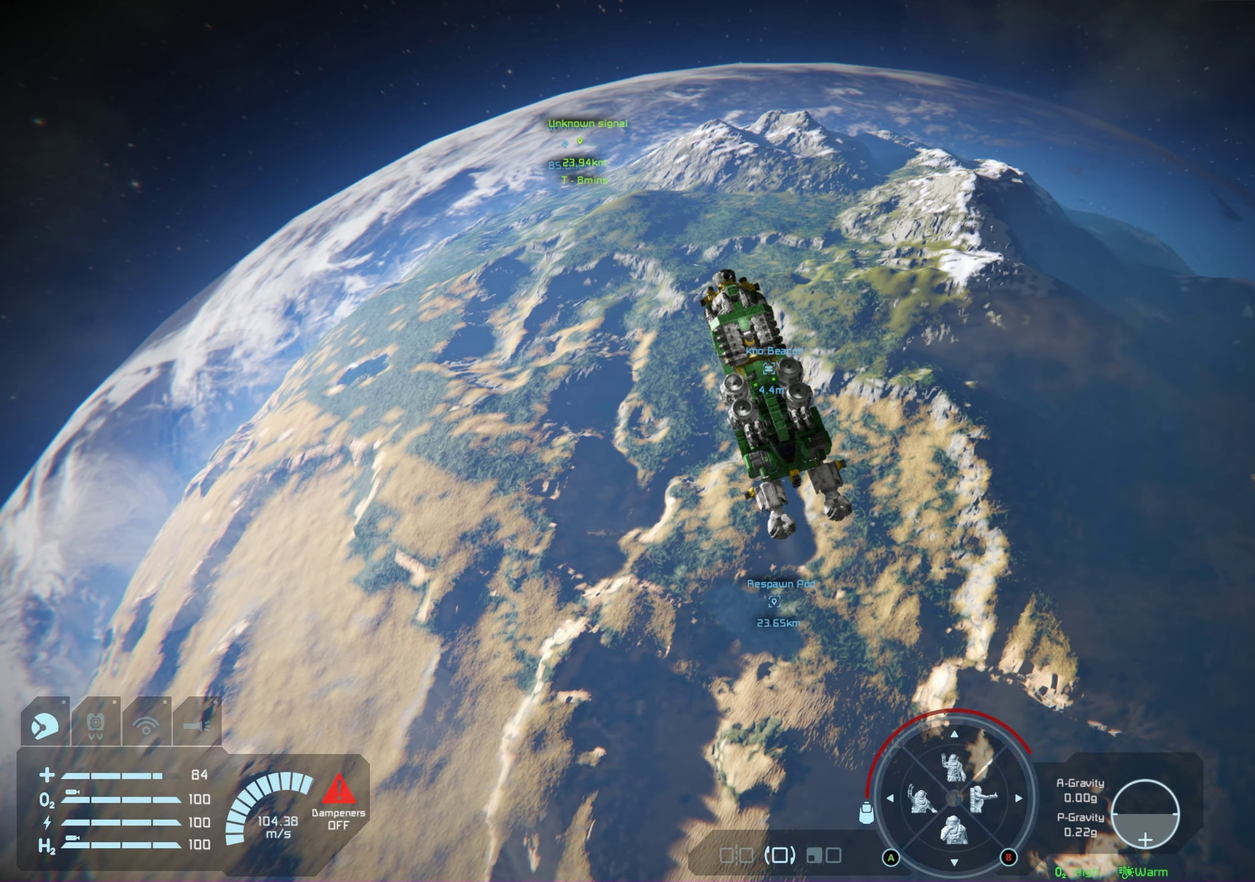
{"dt_ms": 500, "buttons": ["L1", "R1"], "left_stick": "center", "right_stick": "left", "events": [[183, "right_stick", "left"]]}
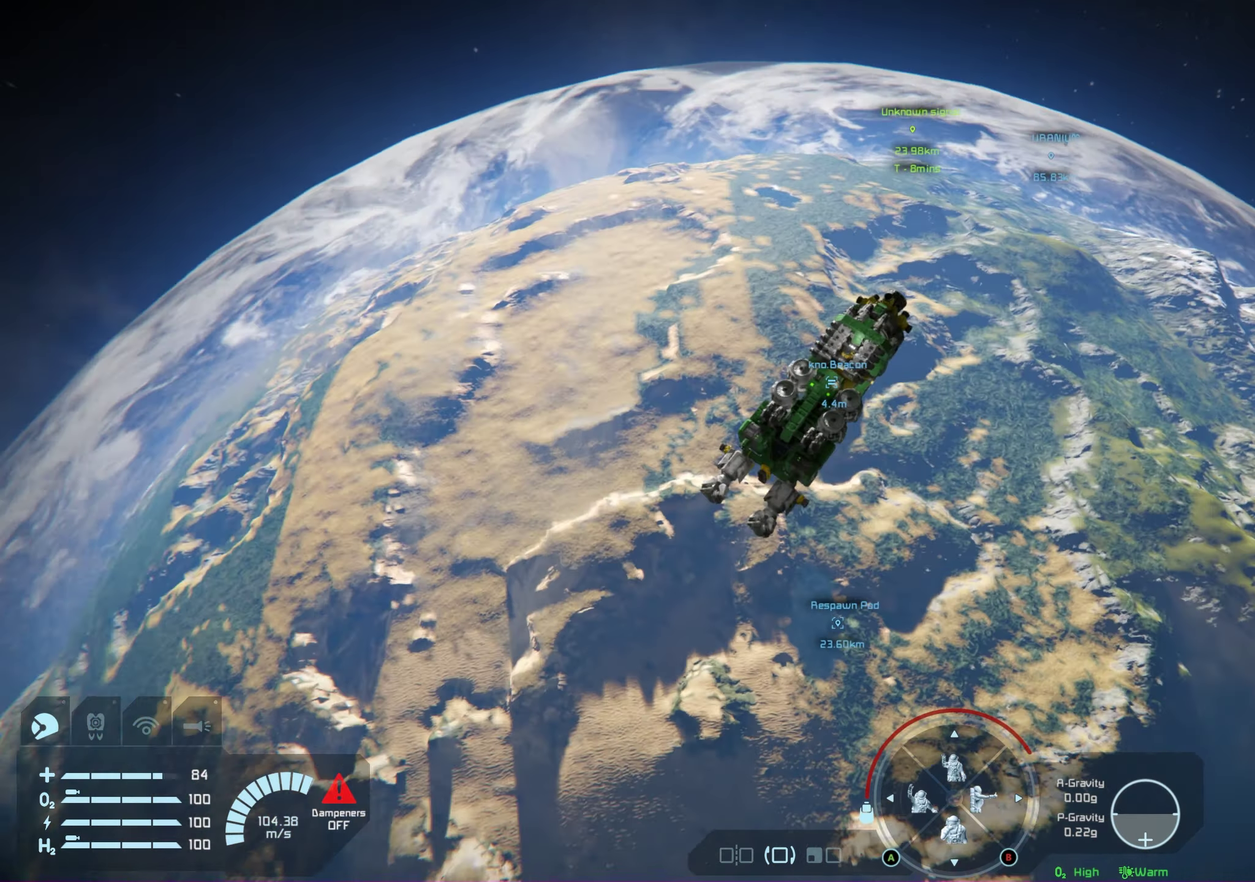
{"dt_ms": 500, "buttons": ["L1", "R1"], "left_stick": "center", "right_stick": "center", "events": [[33, "right_stick", "up-left"], [167, "right_stick", "up"], [217, "right_stick", "center"]]}
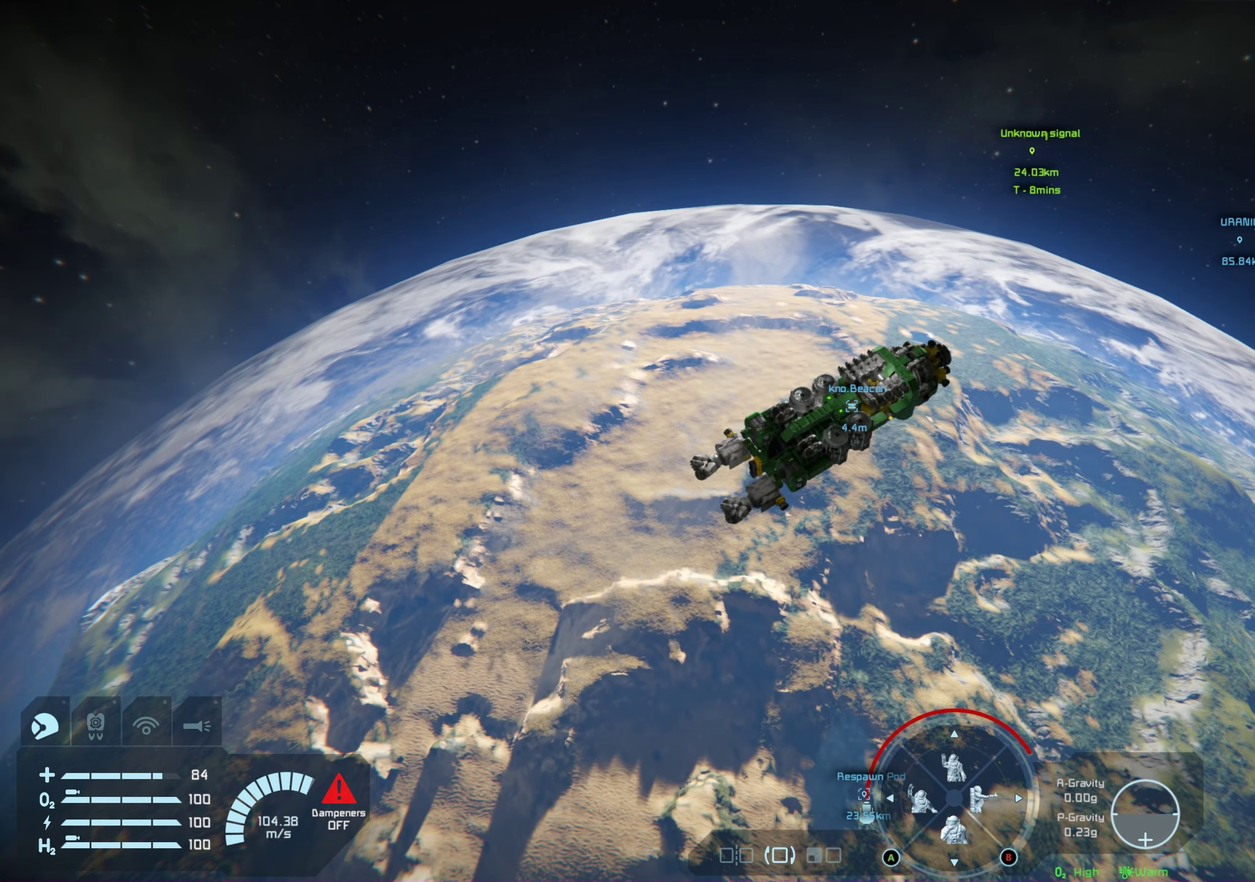
{"dt_ms": 450, "buttons": ["L1", "R1"], "left_stick": "center", "right_stick": "down-right", "events": [[33, "right_stick", "right"], [233, "right_stick", "center"], [417, "right_stick", "down-right"]]}
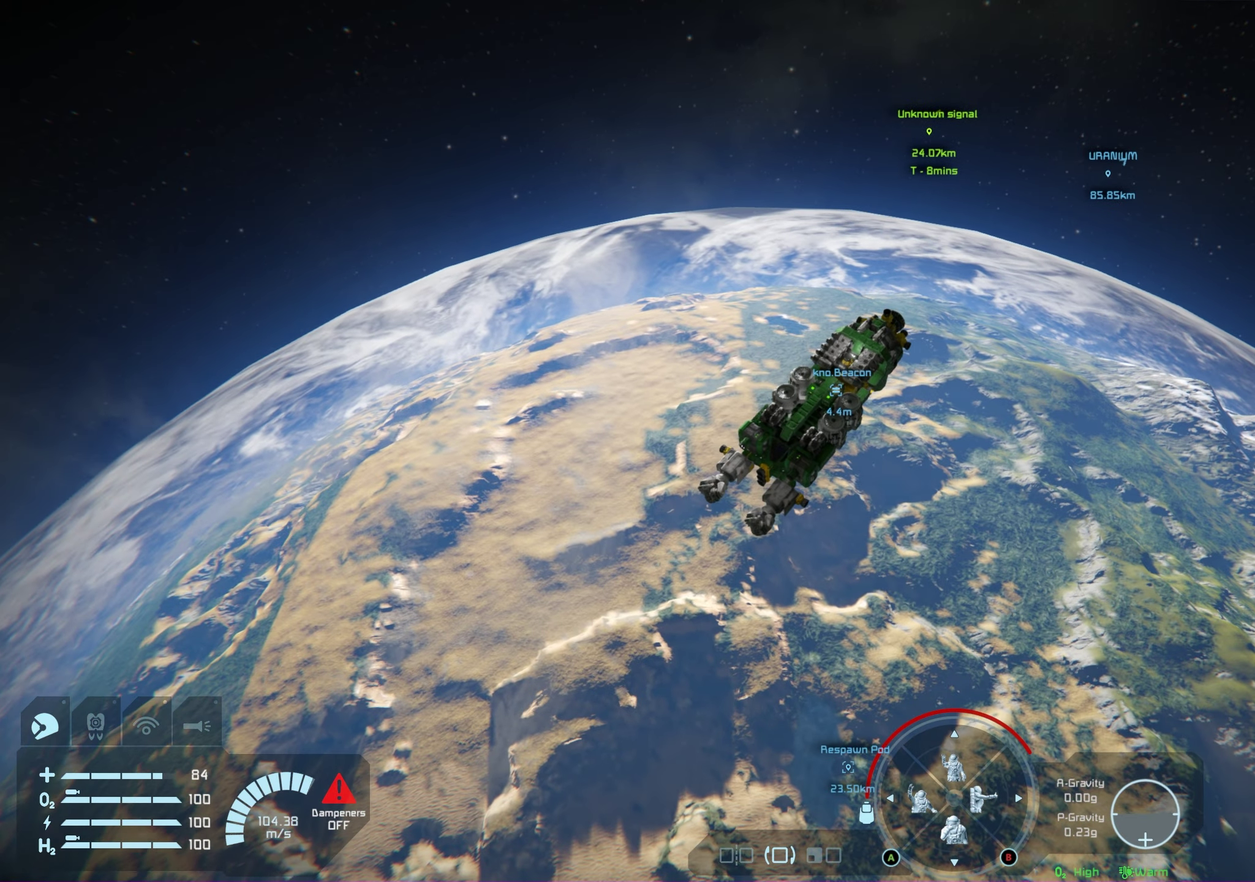
{"dt_ms": 550, "buttons": ["L1", "R1"], "left_stick": "center", "right_stick": "center", "events": [[200, "right_stick", "center"]]}
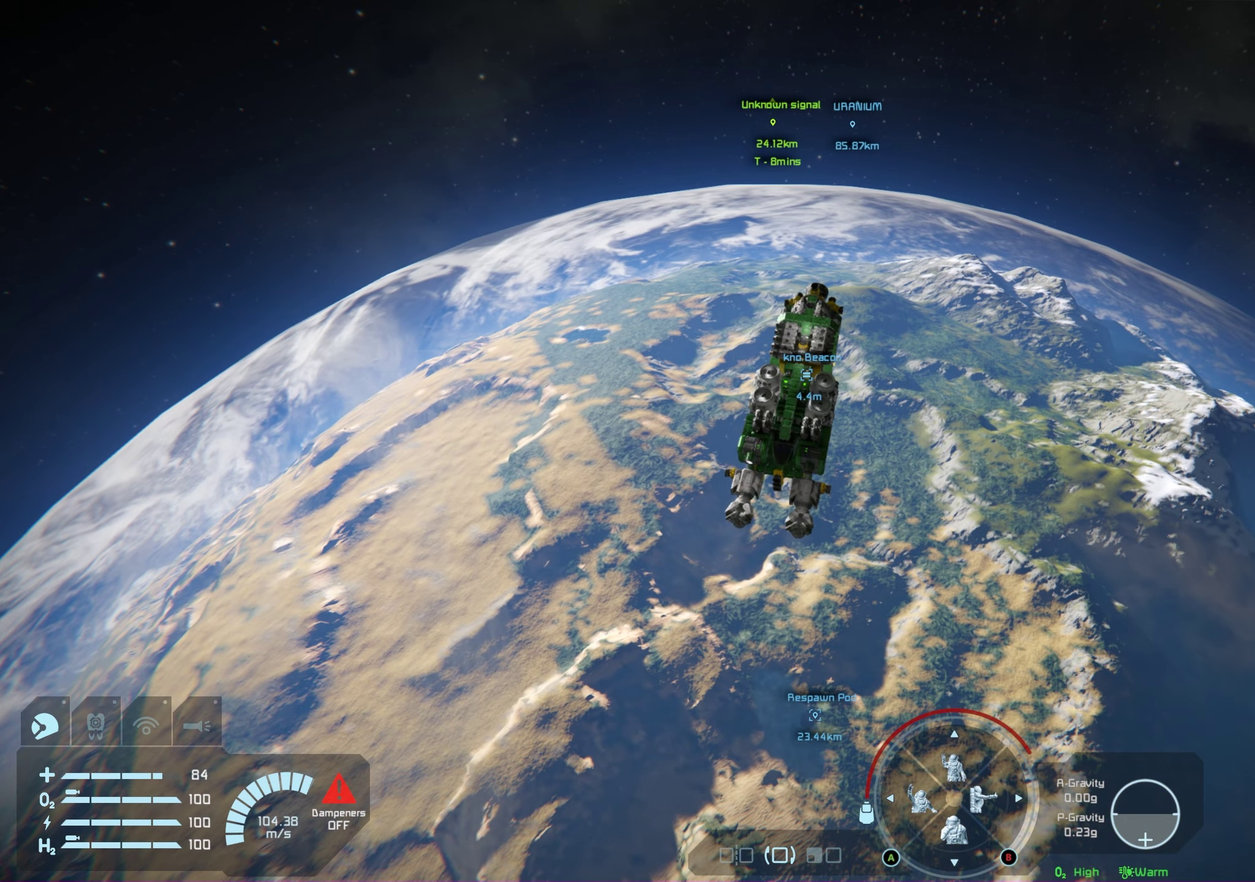
{"dt_ms": 500, "buttons": ["L1", "R1"], "left_stick": "center", "right_stick": "center", "events": [[200, "right_stick", "down-right"], [400, "right_stick", "center"]]}
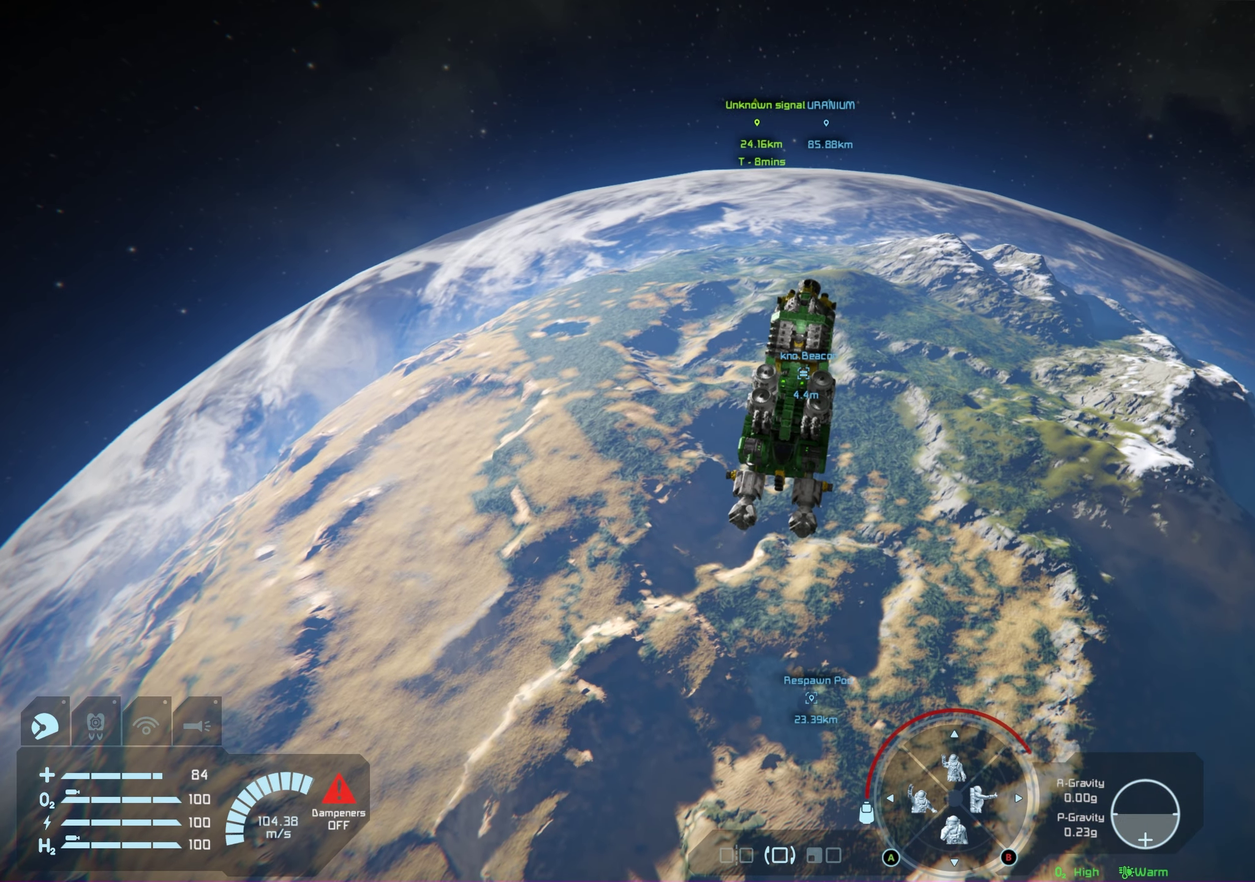
{"dt_ms": 500, "buttons": ["L1", "R1"], "left_stick": "center", "right_stick": "down-right", "events": [[50, "right_stick", "down-right"]]}
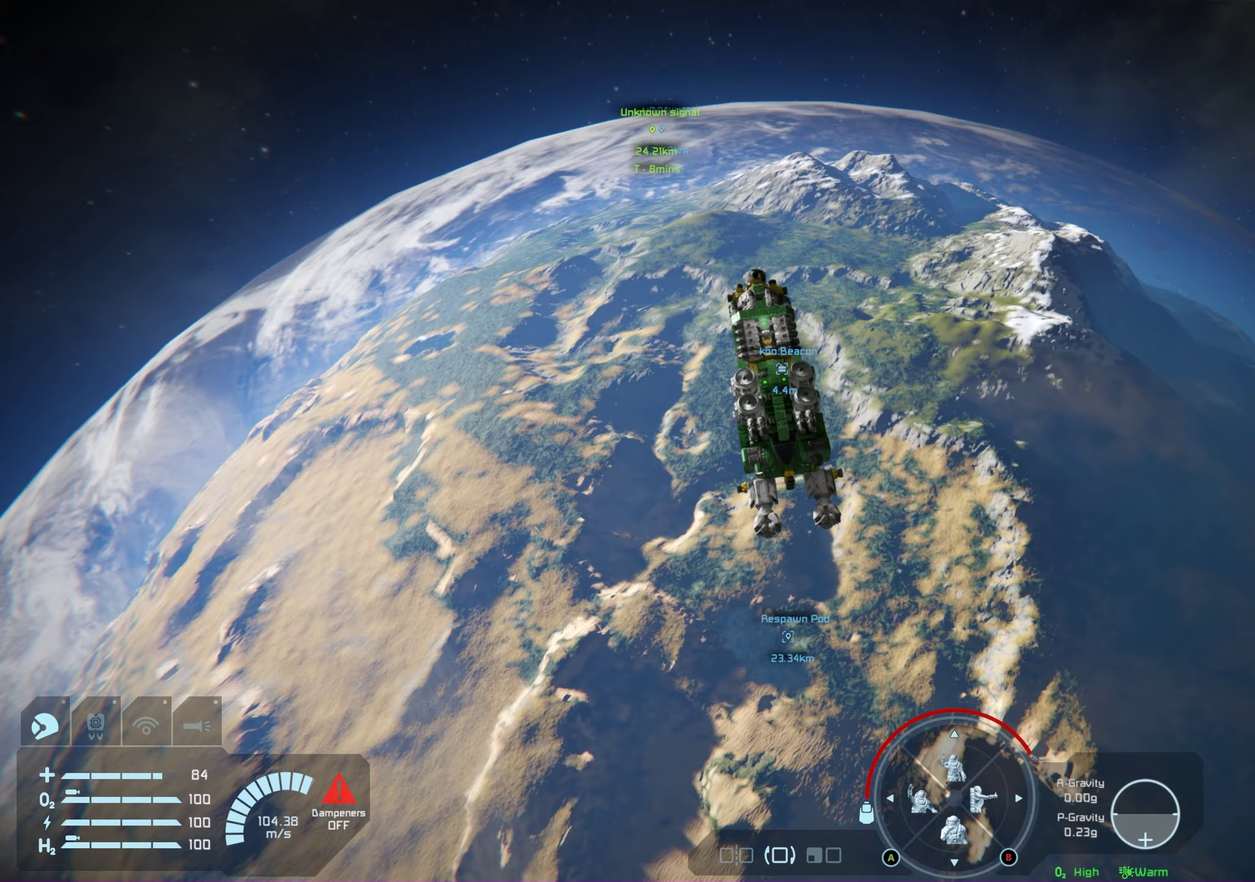
{"dt_ms": 350, "buttons": ["L1", "R1"], "left_stick": "center", "right_stick": "down-right", "events": []}
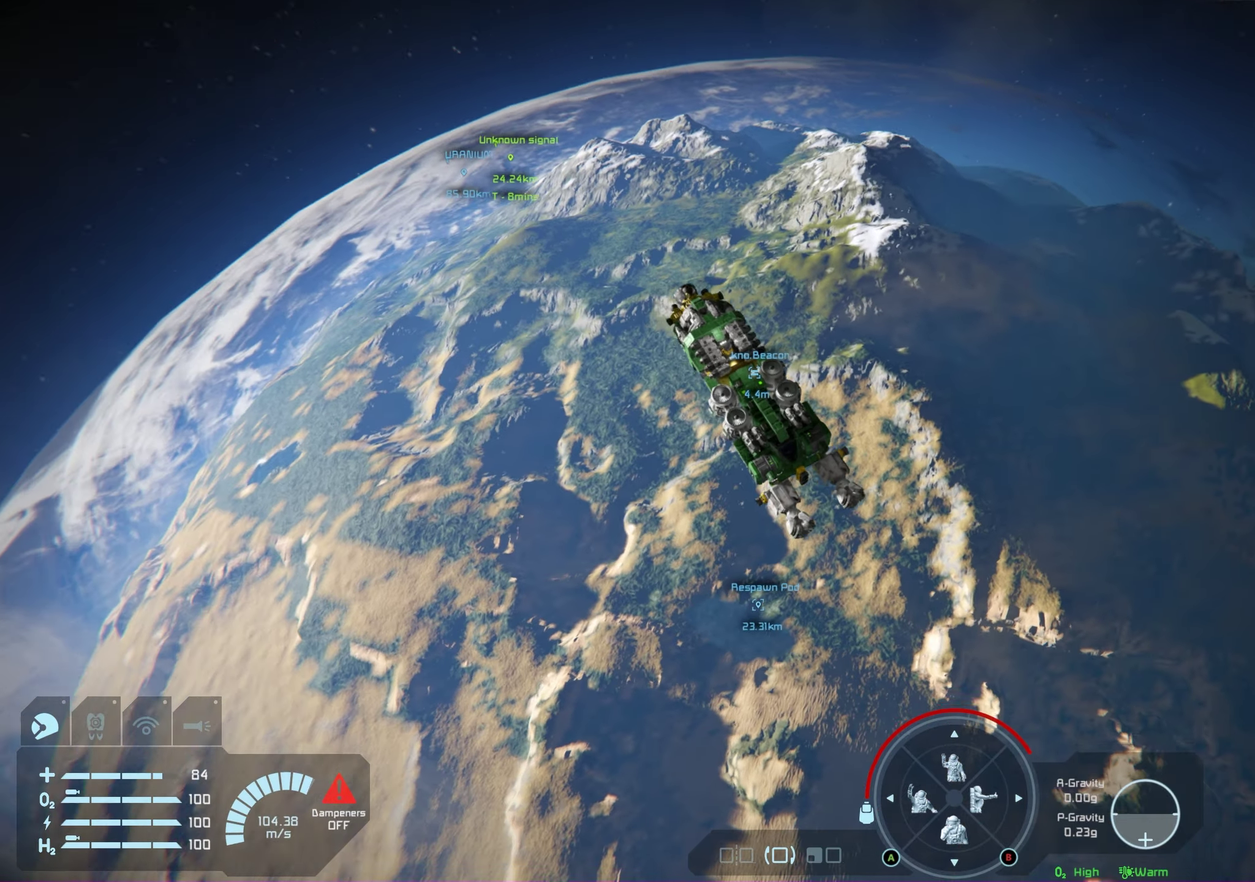
{"dt_ms": 200, "buttons": ["L1", "R1"], "left_stick": "center", "right_stick": "right", "events": [[17, "right_stick", "right"]]}
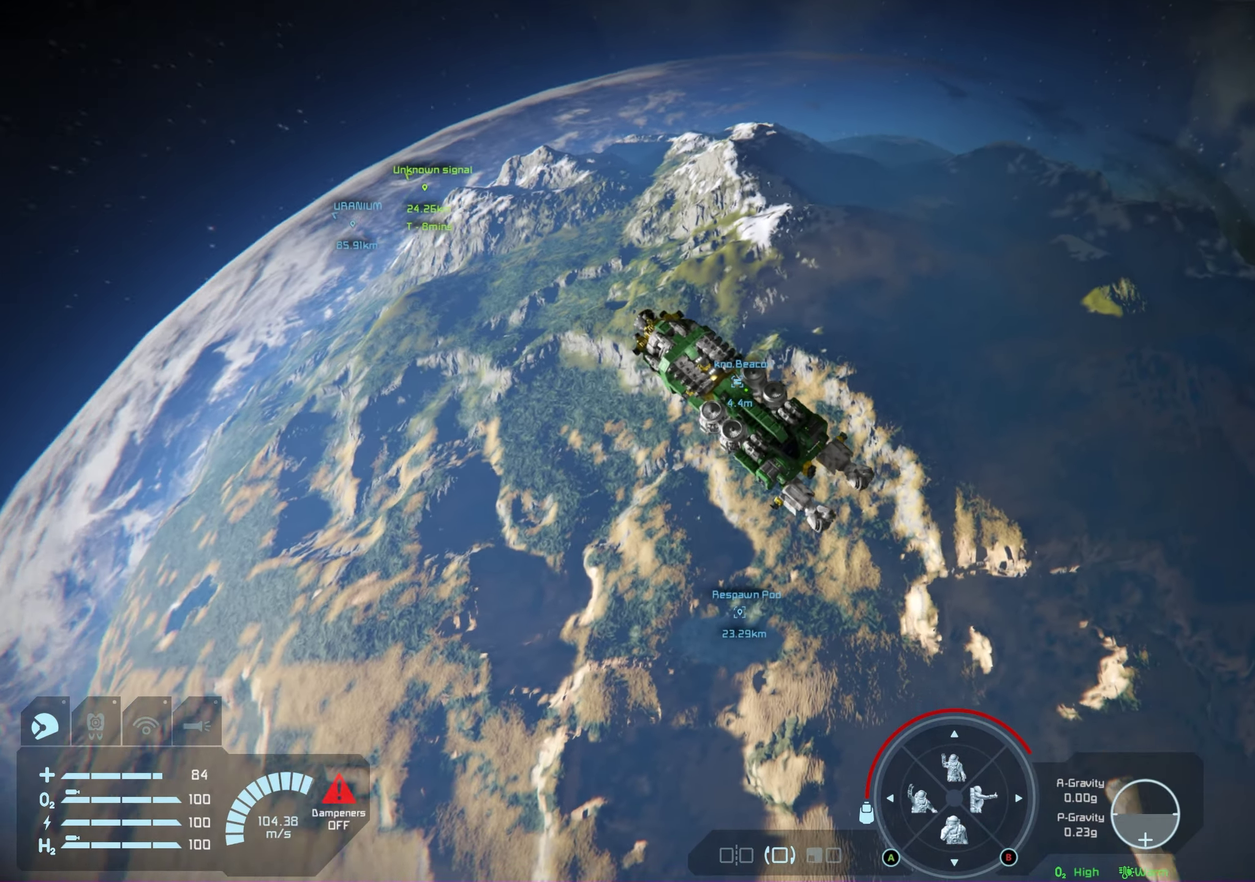
{"dt_ms": 100, "buttons": ["L1", "R1"], "left_stick": "center", "right_stick": "right", "events": []}
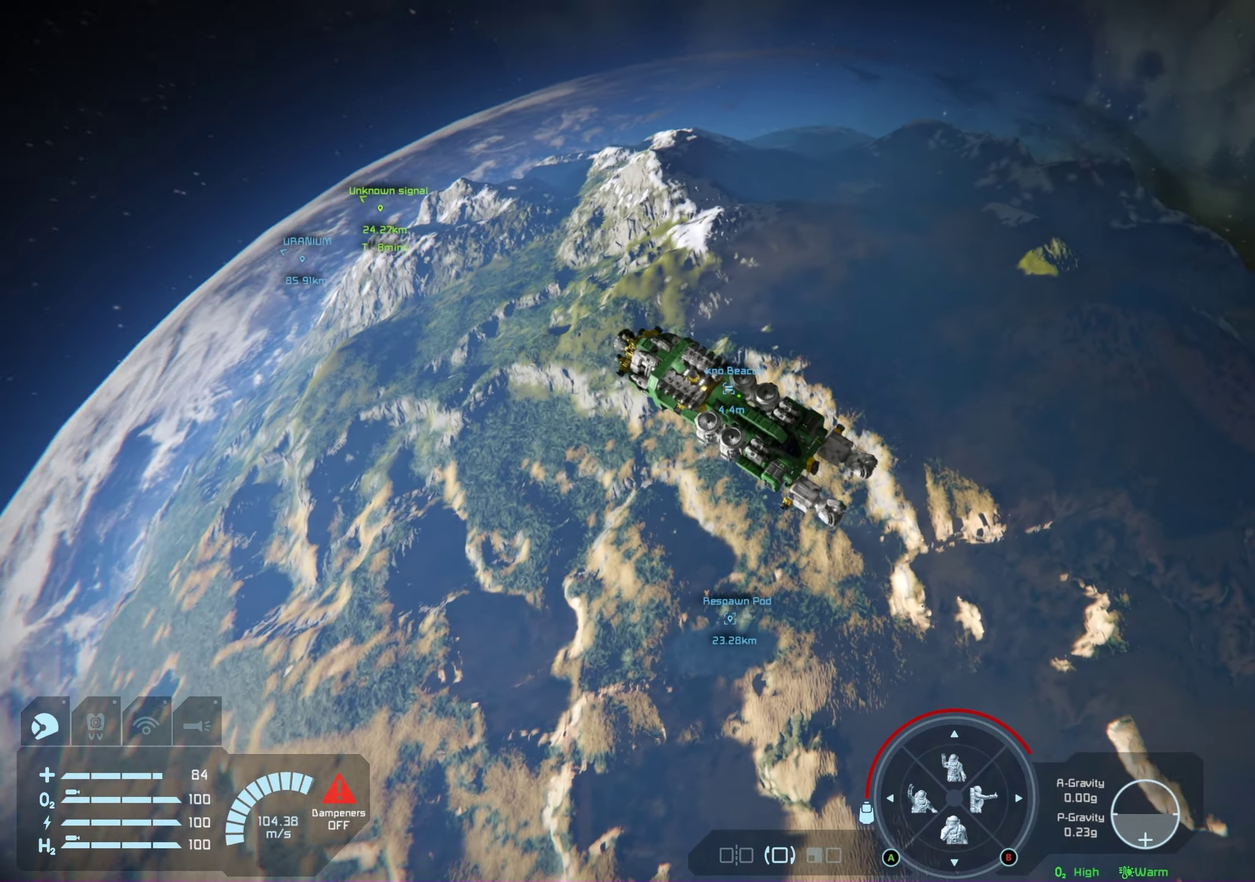
{"dt_ms": 400, "buttons": ["L1", "R1"], "left_stick": "center", "right_stick": "right", "events": []}
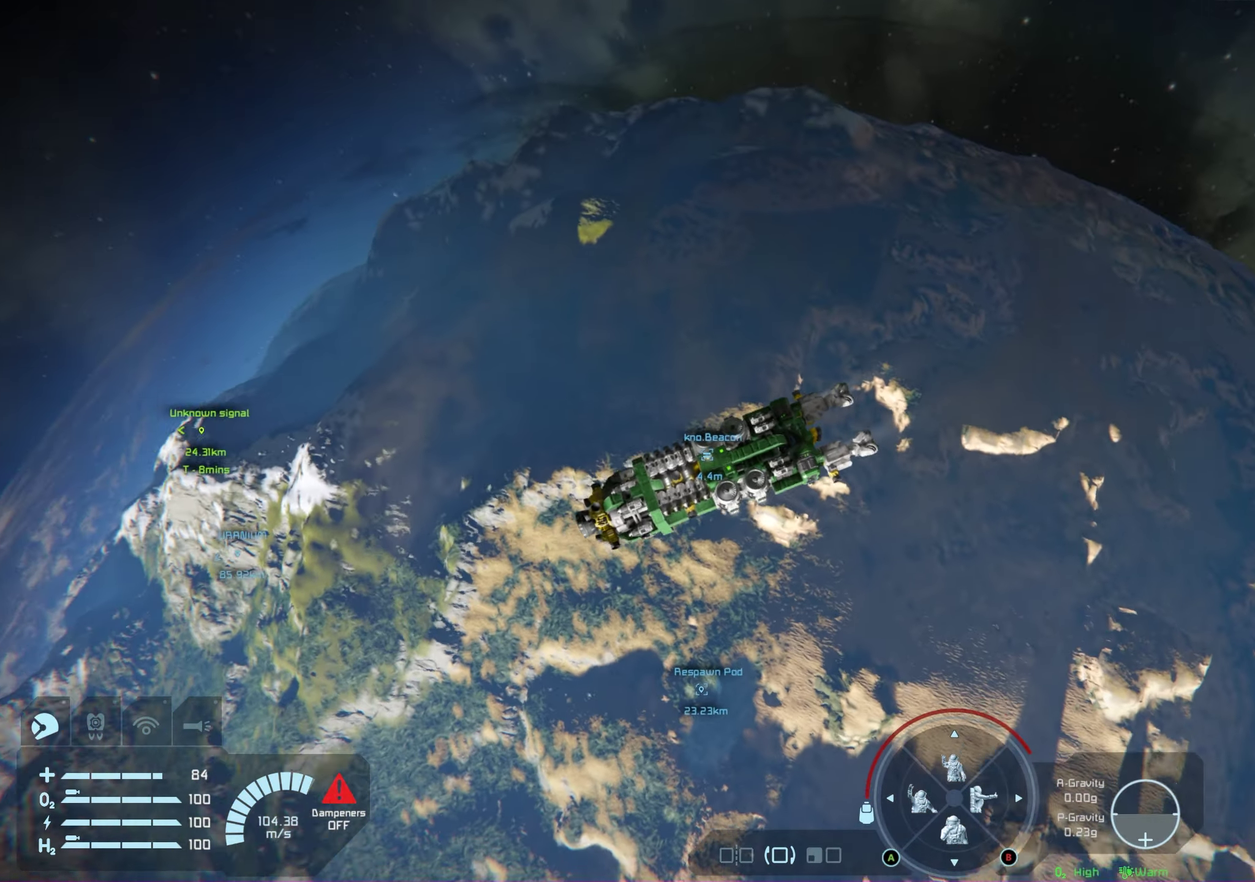
{"dt_ms": 450, "buttons": ["L1", "R1"], "left_stick": "center", "right_stick": "center", "events": [[133, "right_stick", "center"]]}
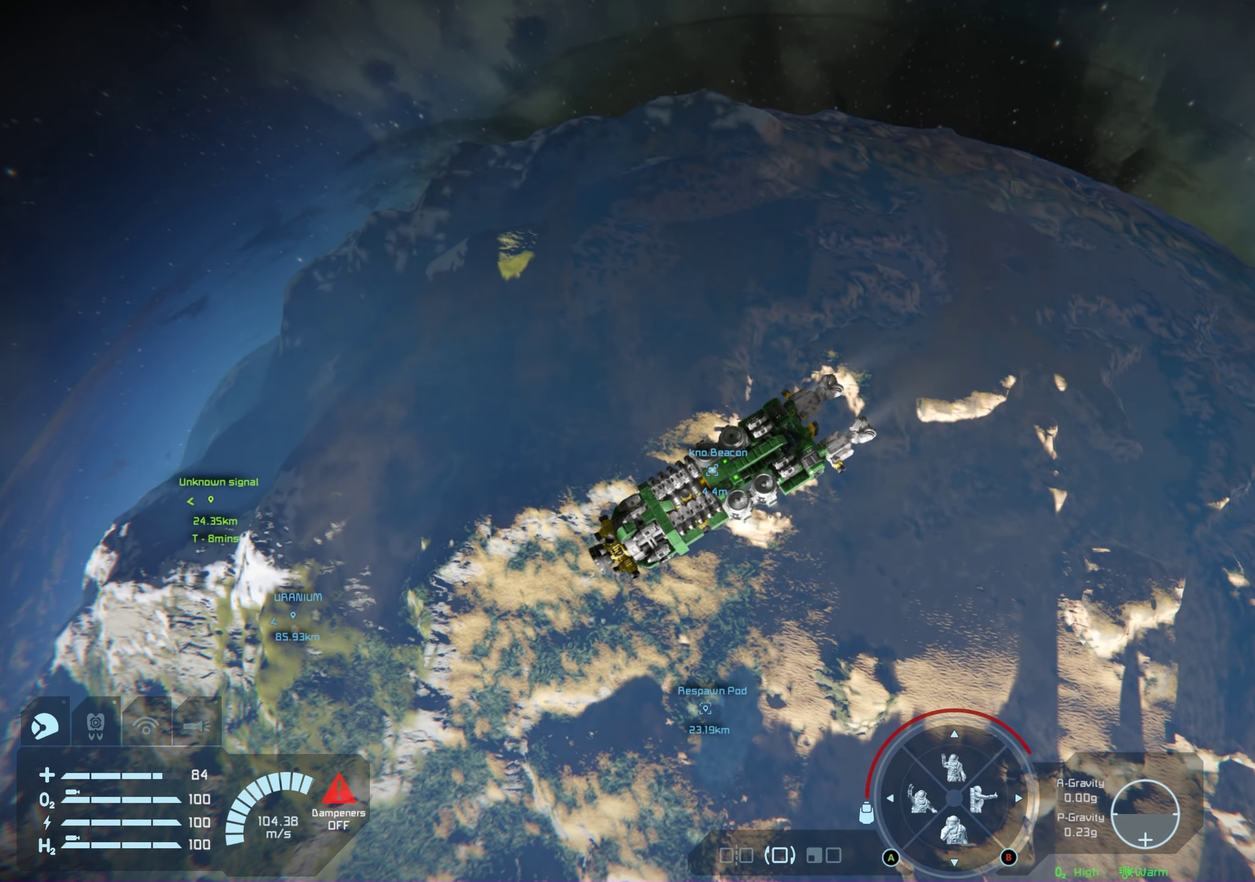
{"dt_ms": 450, "buttons": ["L1", "R1"], "left_stick": "center", "right_stick": "right", "events": [[283, "right_stick", "right"]]}
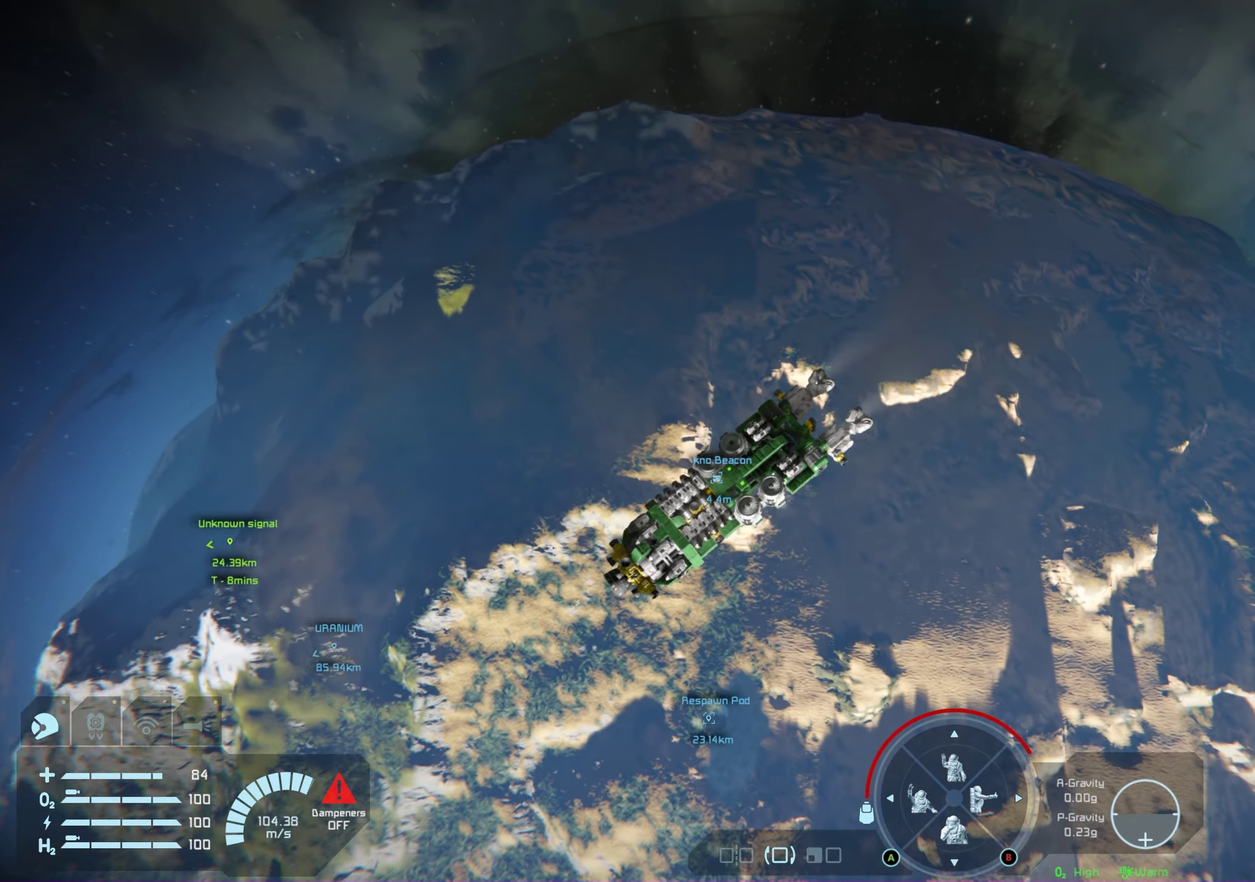
{"dt_ms": 550, "buttons": ["L1", "R1"], "left_stick": "center", "right_stick": "right", "events": []}
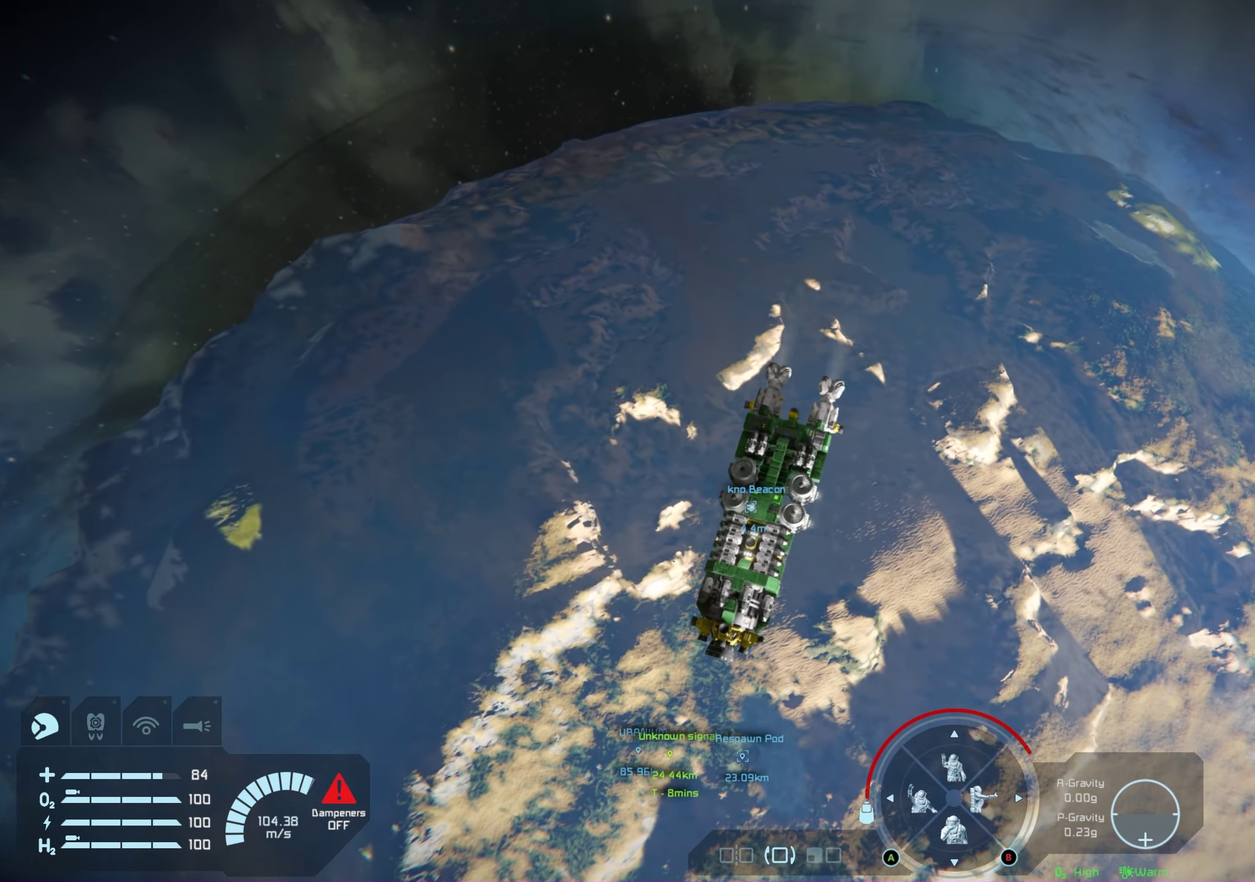
{"dt_ms": 500, "buttons": ["L1", "R1"], "left_stick": "center", "right_stick": "center", "events": [[333, "right_stick", "center"]]}
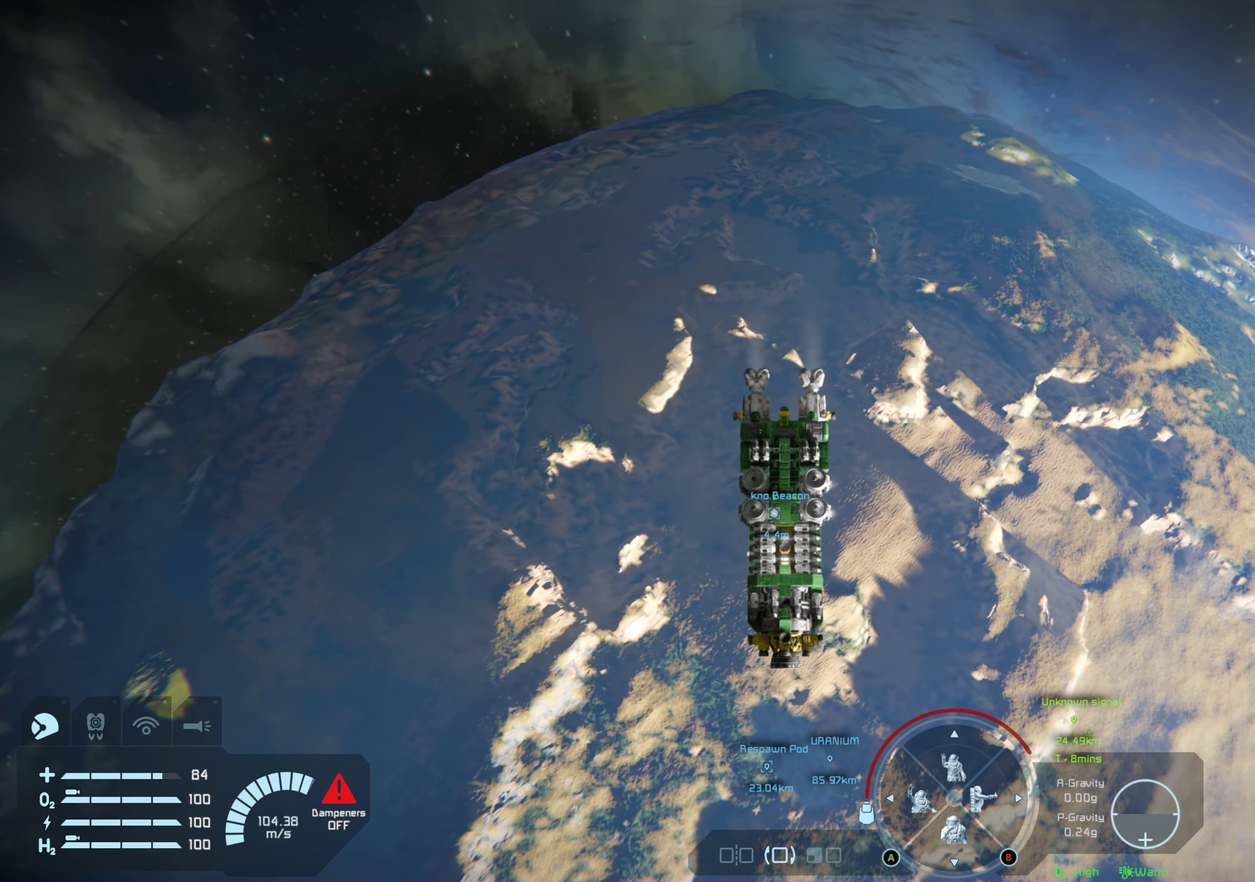
{"dt_ms": 500, "buttons": ["L1", "R1"], "left_stick": "center", "right_stick": "center", "events": []}
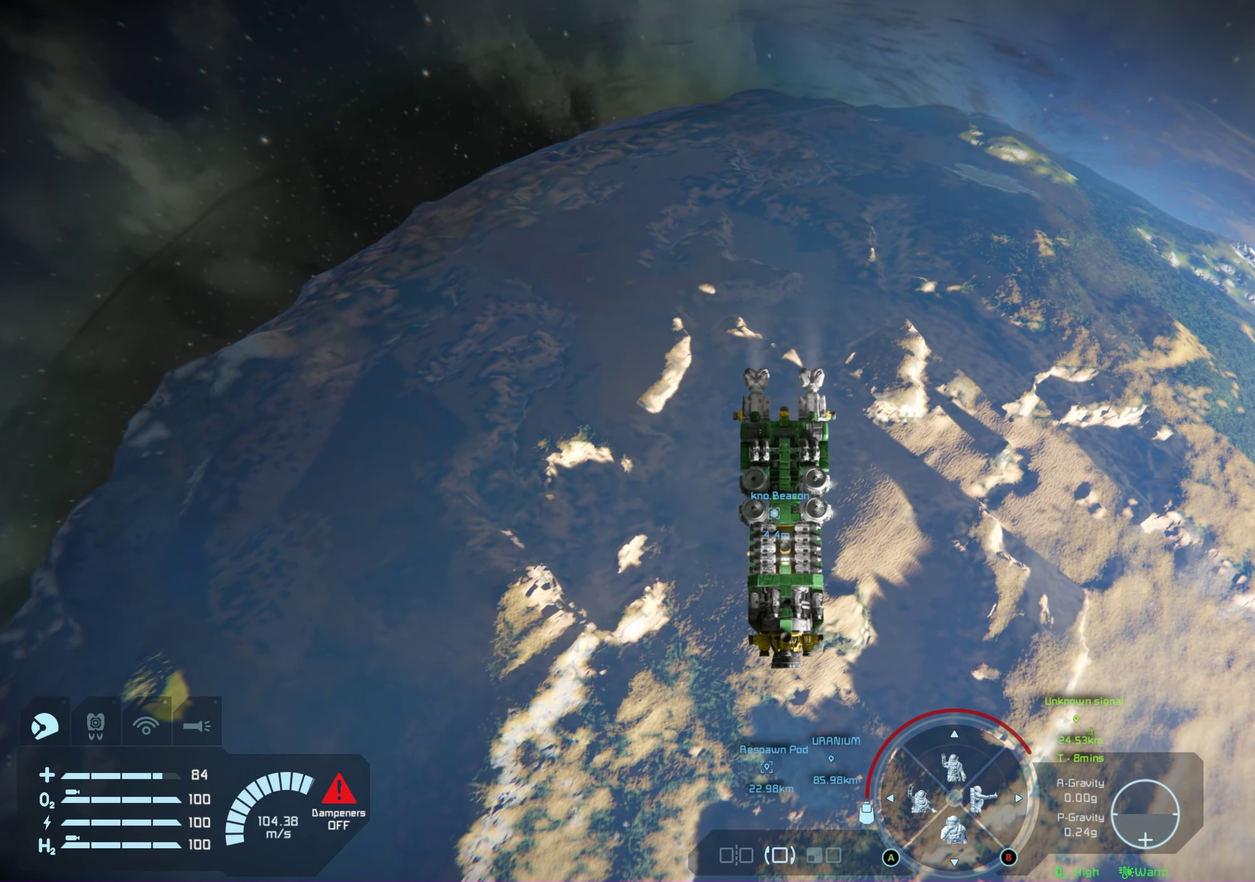
{"dt_ms": 350, "buttons": [], "left_stick": "center", "right_stick": "center", "events": [[267, "R1", "up"], [283, "L1", "up"]]}
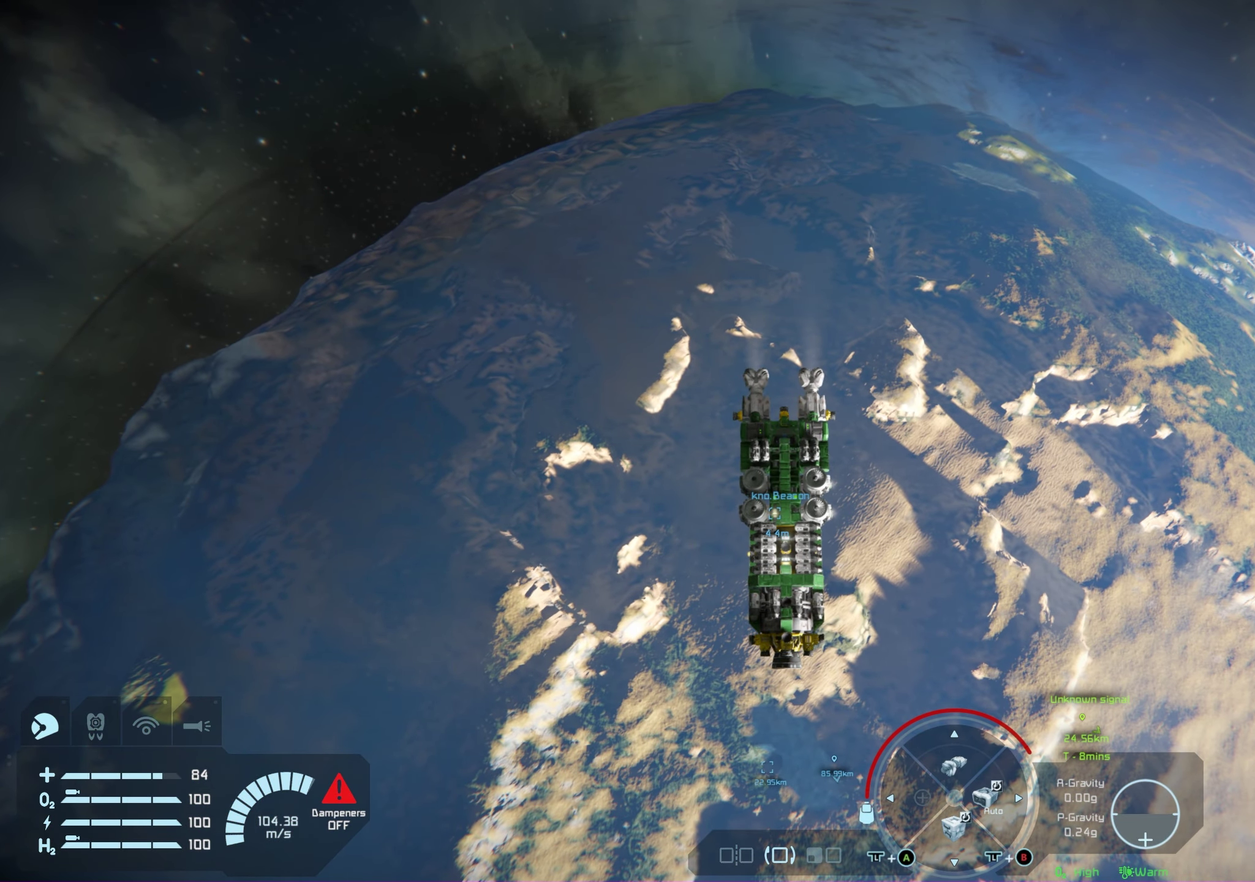
{"dt_ms": 800, "buttons": [], "left_stick": "center", "right_stick": "down-left", "events": [[467, "right_stick", "down-left"]]}
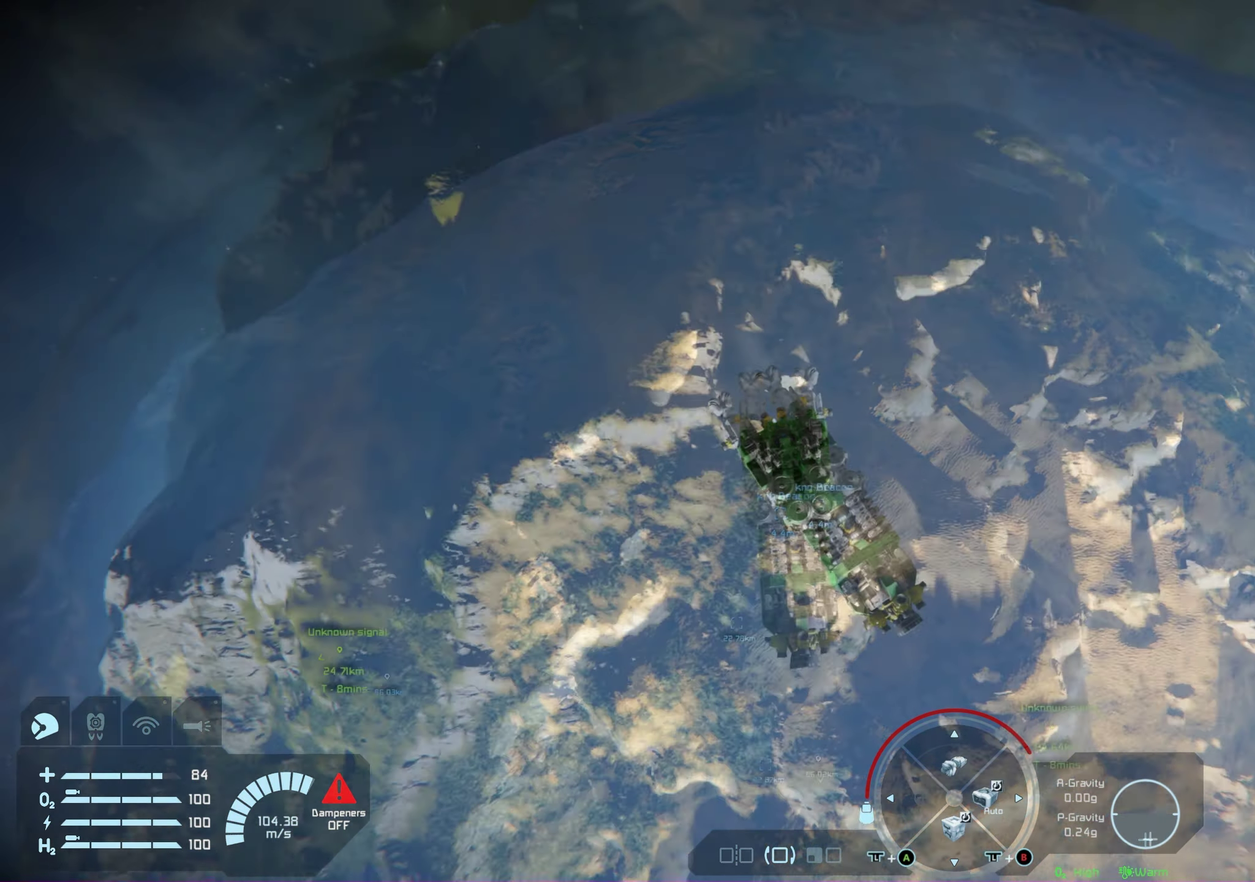
{"dt_ms": 300, "buttons": [], "left_stick": "center", "right_stick": "center", "events": [[50, "right_stick", "center"]]}